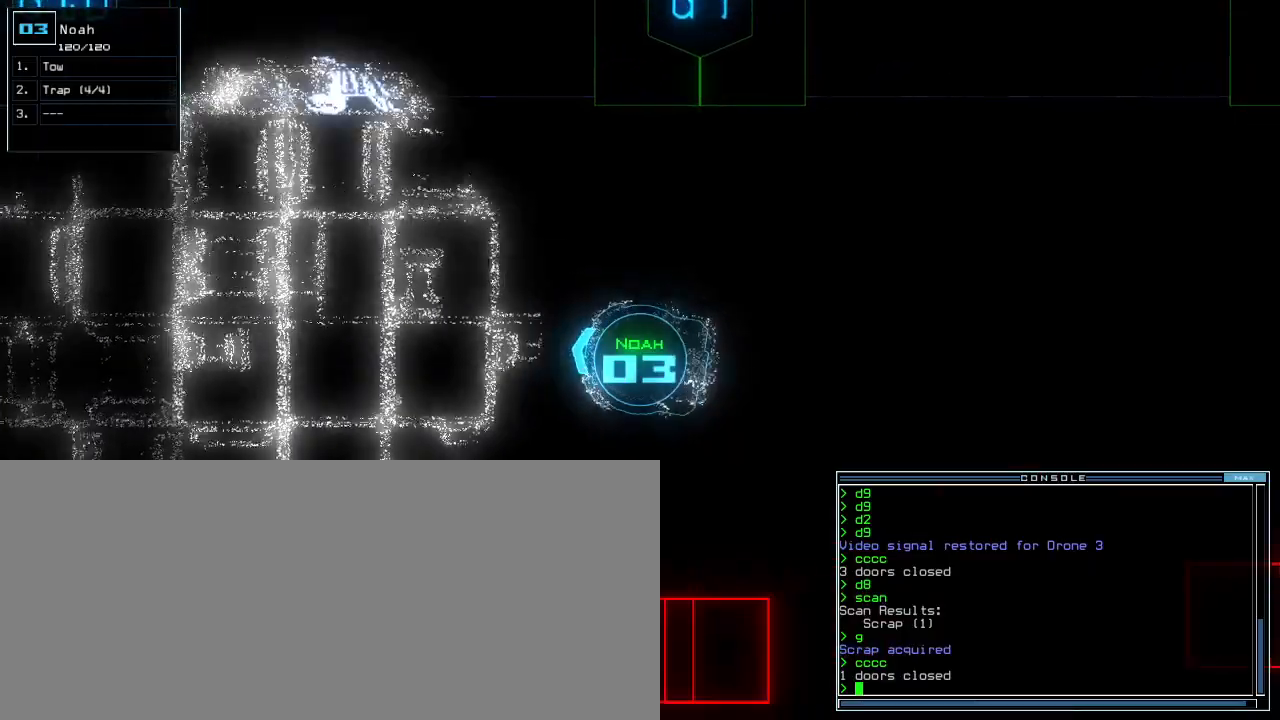
Gameplay with keyboard; each line is a JSON object with the keys held at the frame after it. "events" lists presses ("down") and releases ("up") of ".", "0", "1", "2", "3", "4", "5", "6", "7", "8", "9", "a", "b", "backspace", "c", "caps_lock", "comma", "ctrl_l", "ctrl_r", "d", "down", "e", "equals", "escape", "f", "g", "h", "i", "j", "k", "l", "left", "m", "minus", "n", "o", "p", "q", "quote", "r", "return", "right", "s", "semicolon", "shift_l", "shift_r", "space", "t", "tab", "tilde", "u", "up", "v", "w", "x", "y" and "z" between this image and that frame as [ms after this image, input, new state], when the widget could be followed in between. No other keys are recorded. Mouse input is not recorded. Not read: other_keys.
{"keys": [], "events": [[40, "space", "down"], [120, "space", "up"]]}
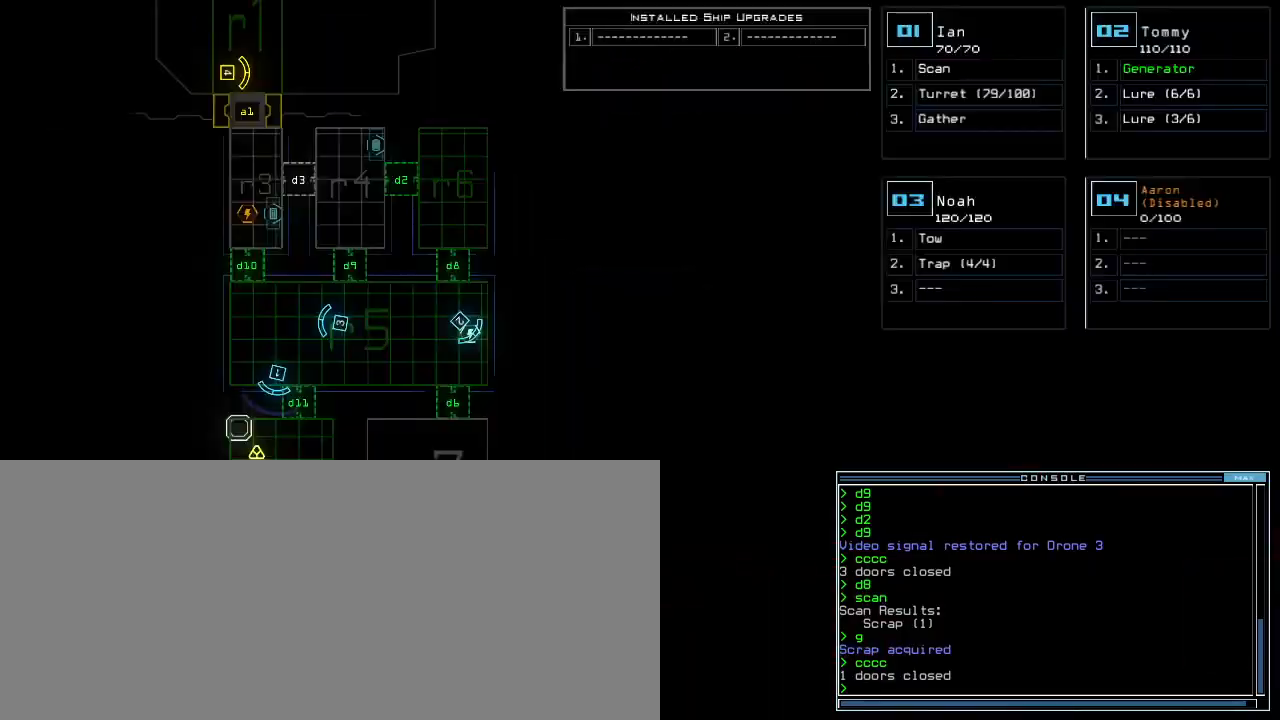
{"keys": ["right", "up"], "events": [[60, "1", "down"], [80, "right", "down"], [120, "1", "up"], [300, "up", "down"]]}
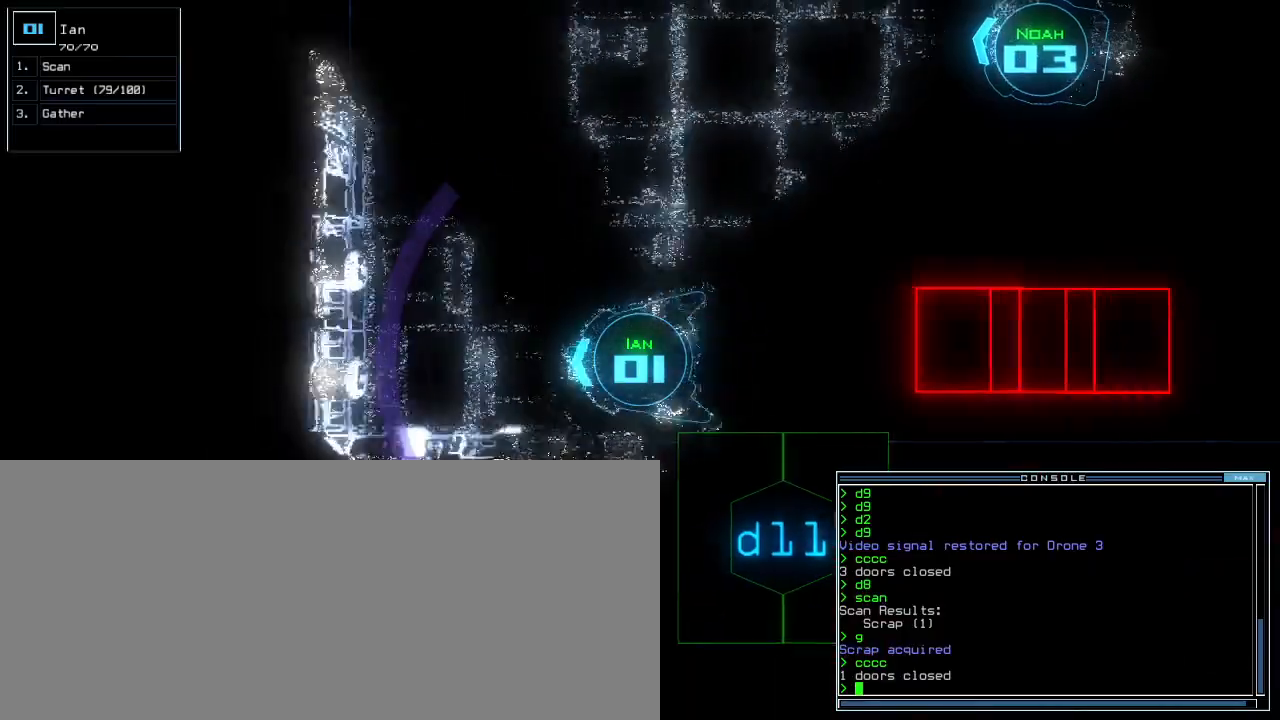
{"keys": ["right", "up"], "events": [[100, "d", "down"], [160, "d", "up"], [300, "1", "down"], [340, "right", "up"], [360, "1", "up"], [460, "right", "down"]]}
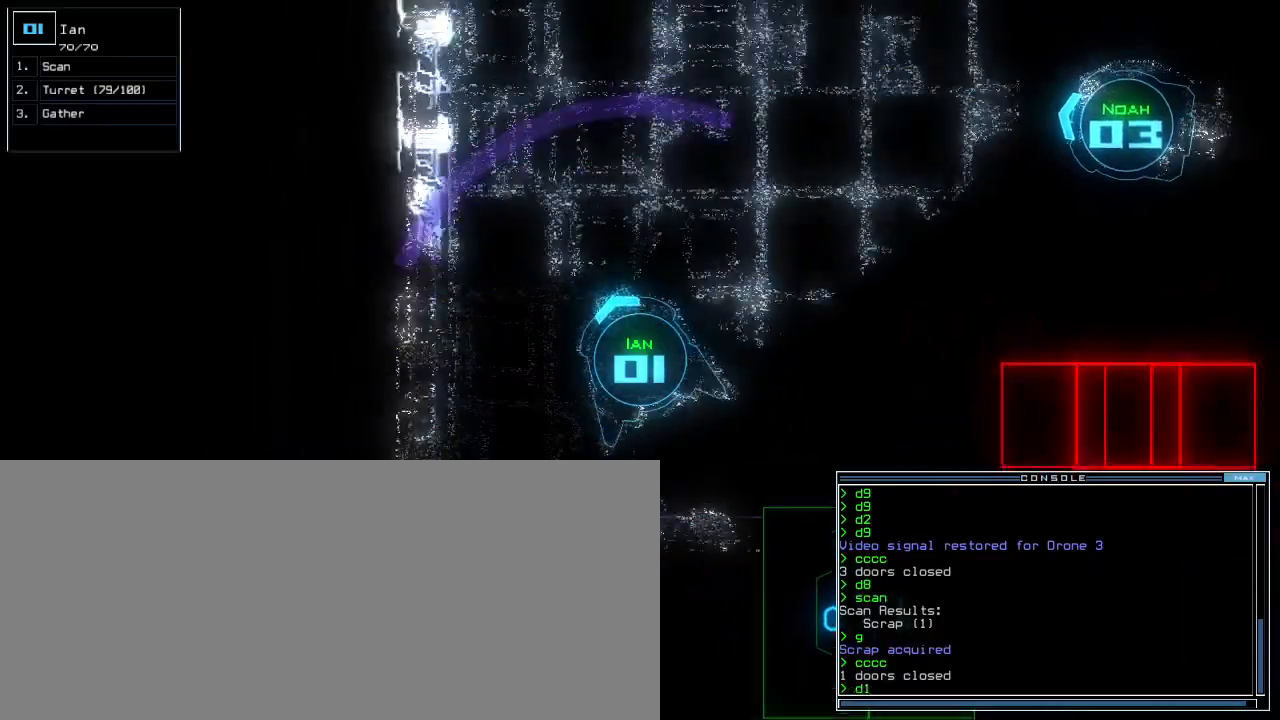
{"keys": ["up"], "events": [[60, "right", "up"], [300, "0", "down"], [380, "0", "up"]]}
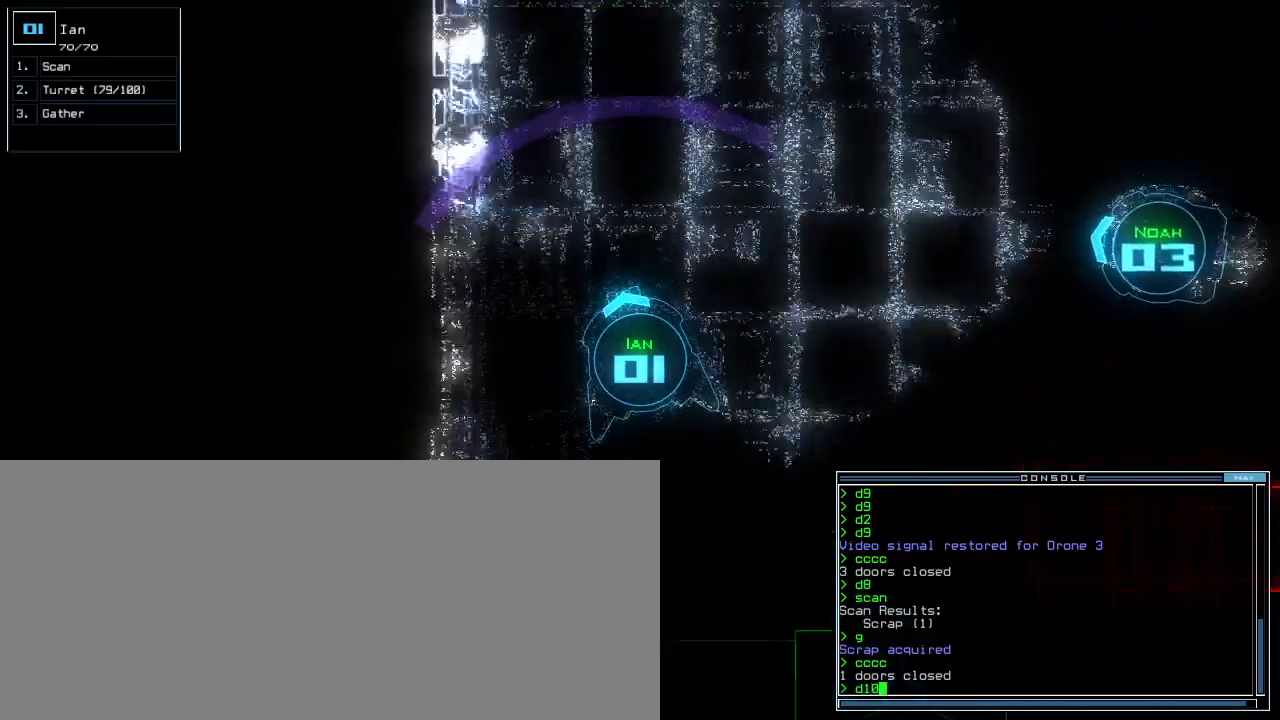
{"keys": ["up"], "events": [[100, "right", "down"], [180, "right", "up"]]}
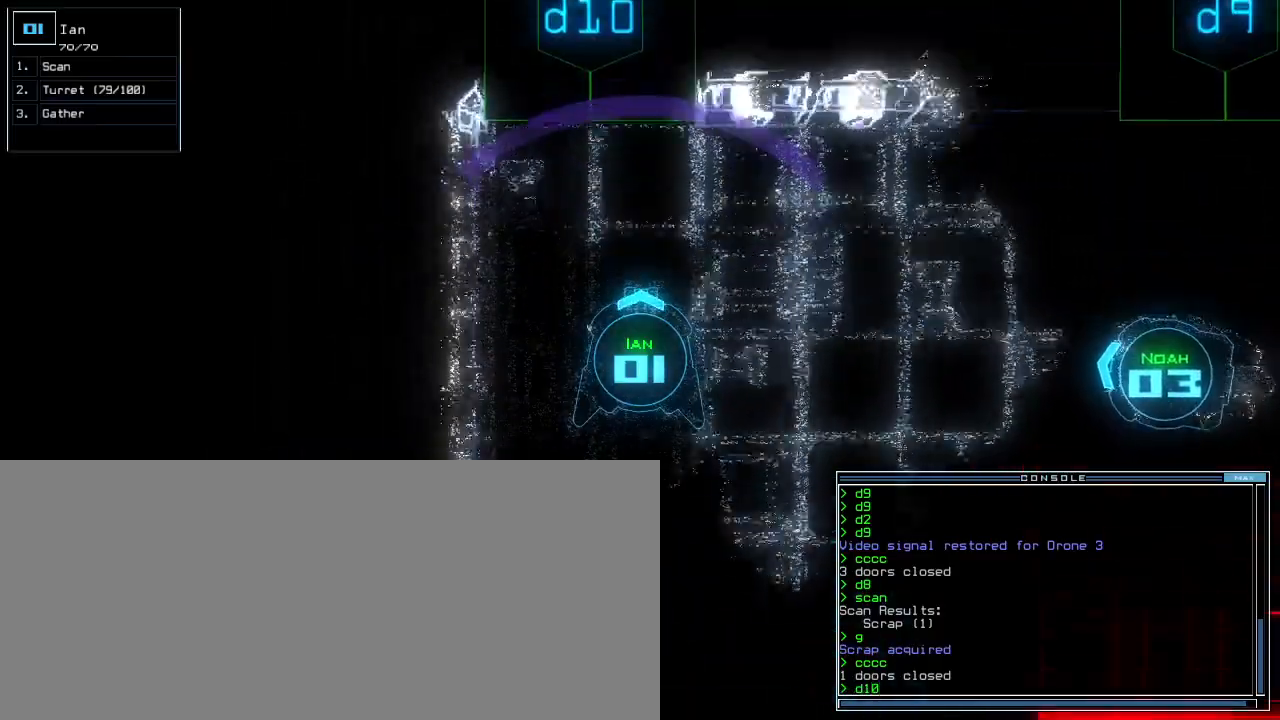
{"keys": ["up"], "events": [[40, "left", "down"], [80, "left", "up"]]}
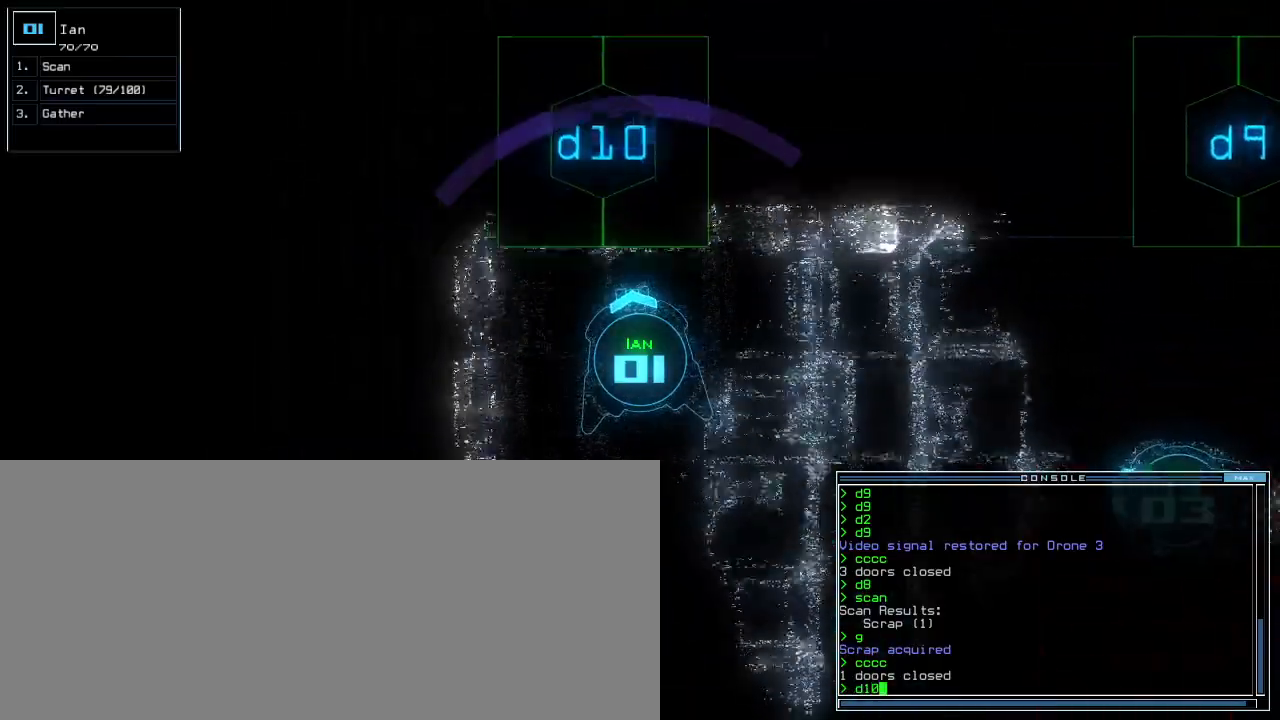
{"keys": ["up"], "events": [[40, "return", "down"], [140, "return", "up"]]}
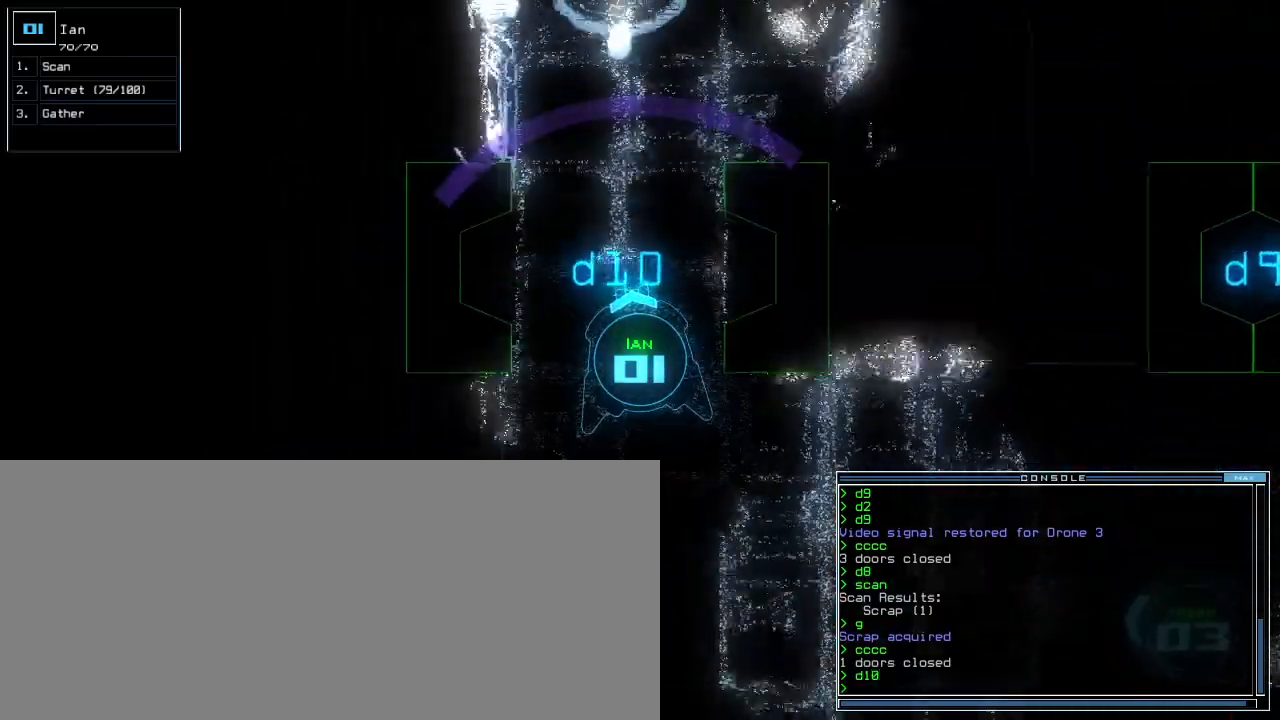
{"keys": ["up"], "events": [[420, "right", "down"], [460, "right", "up"]]}
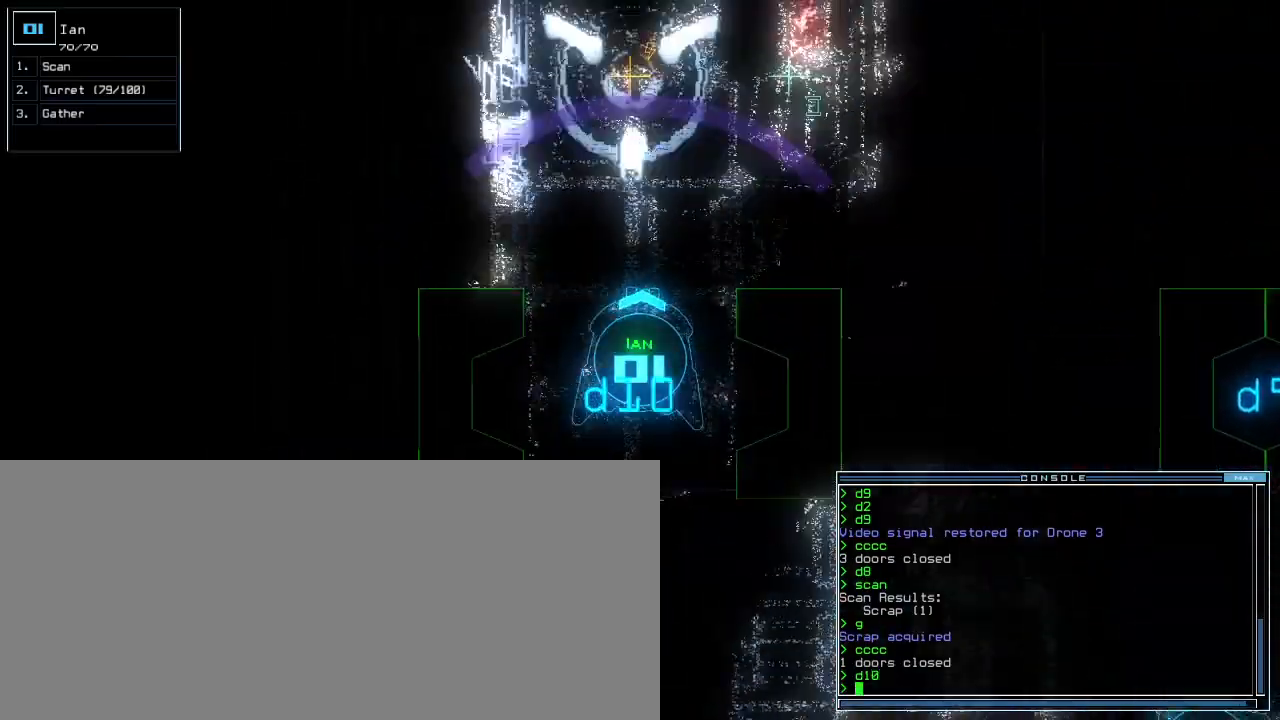
{"keys": ["up"], "events": []}
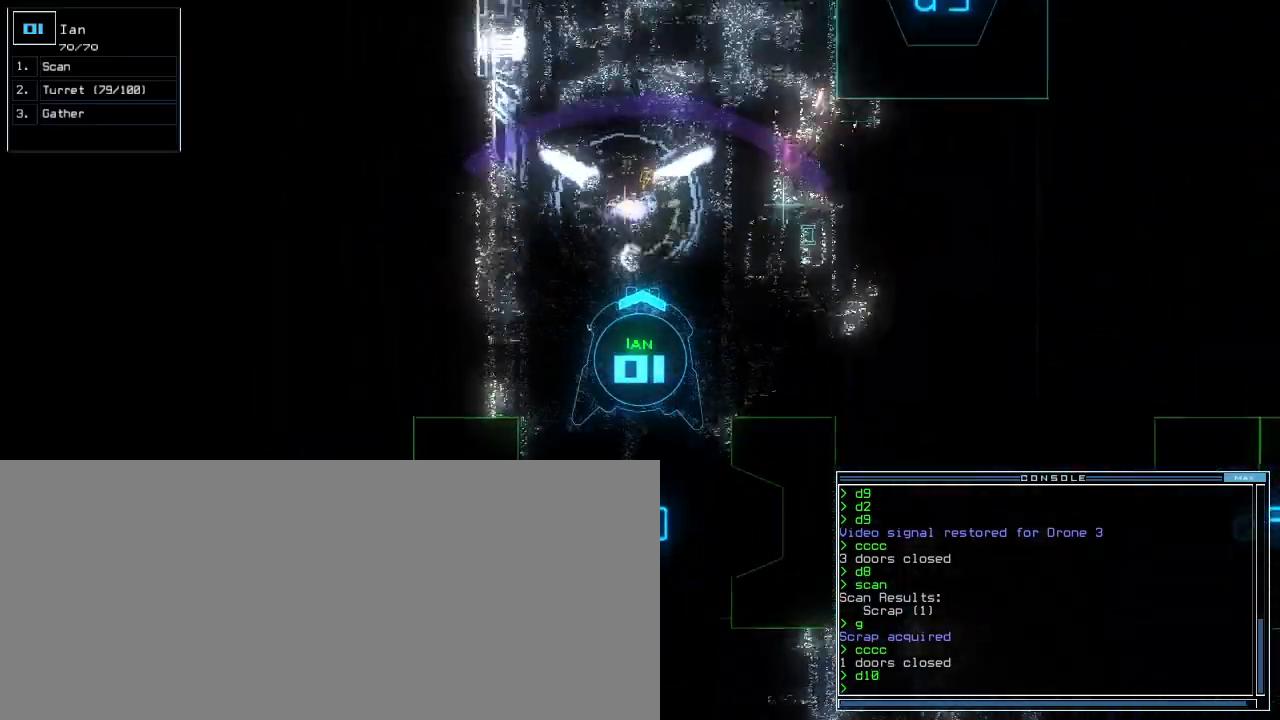
{"keys": ["up"], "events": []}
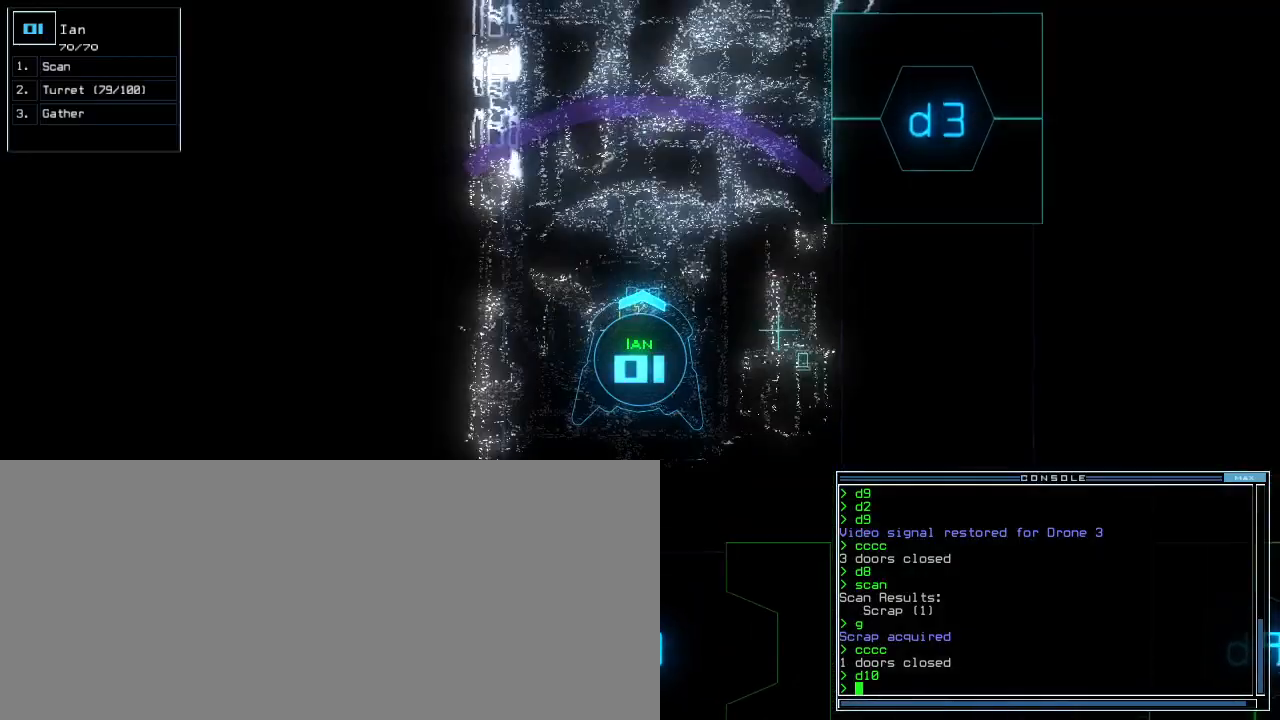
{"keys": ["up"], "events": []}
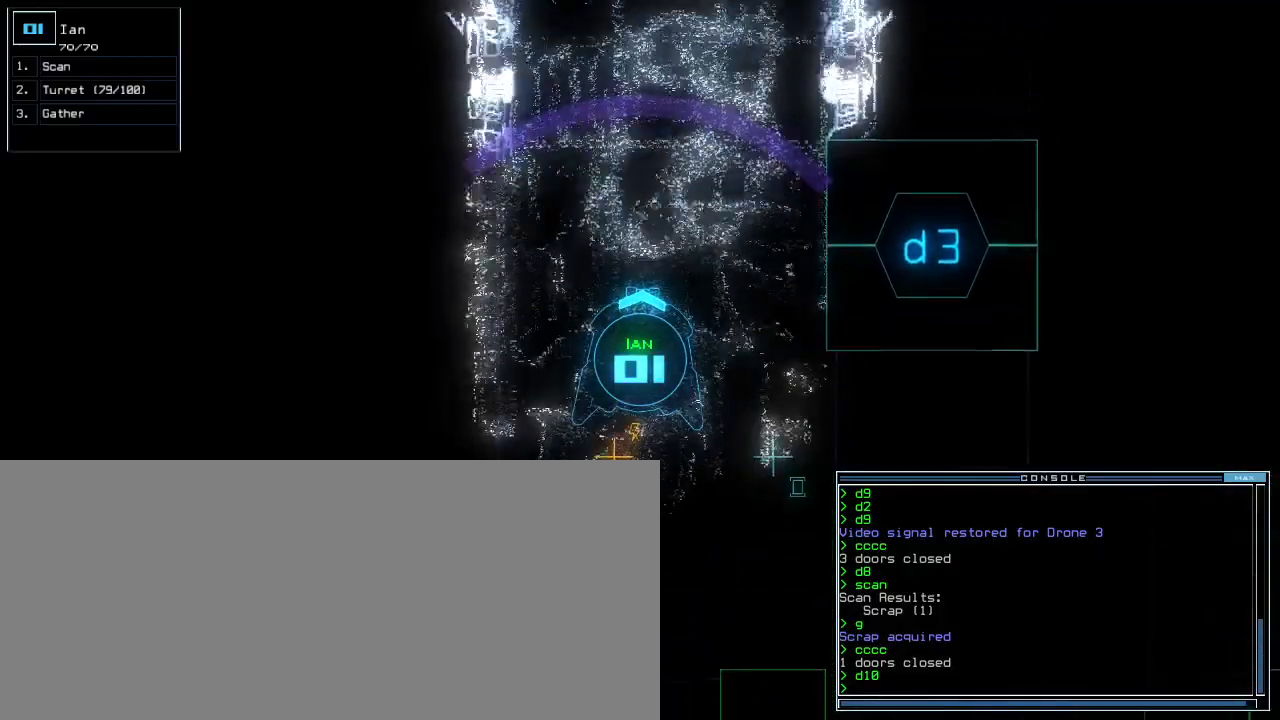
{"keys": ["up"], "events": []}
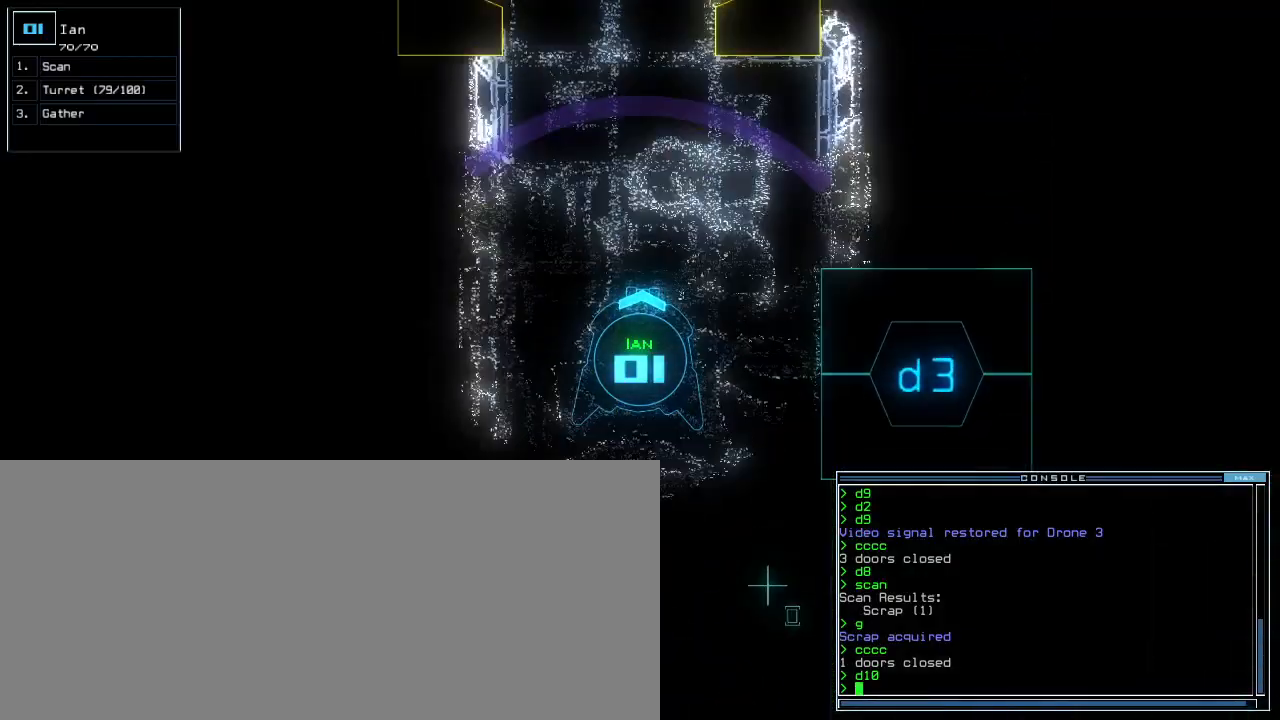
{"keys": ["down", "right"], "events": [[180, "up", "up"], [260, "down", "down"], [400, "right", "down"]]}
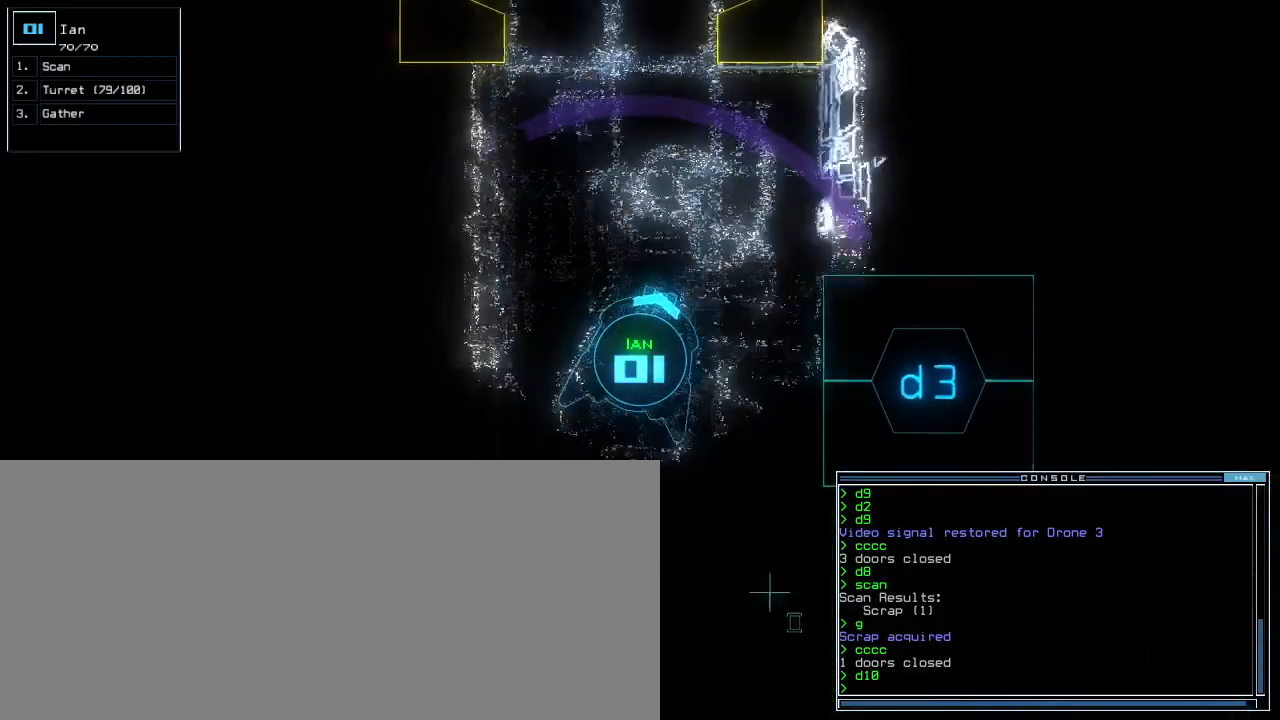
{"keys": ["right", "up"], "events": [[240, "down", "up"], [360, "up", "down"]]}
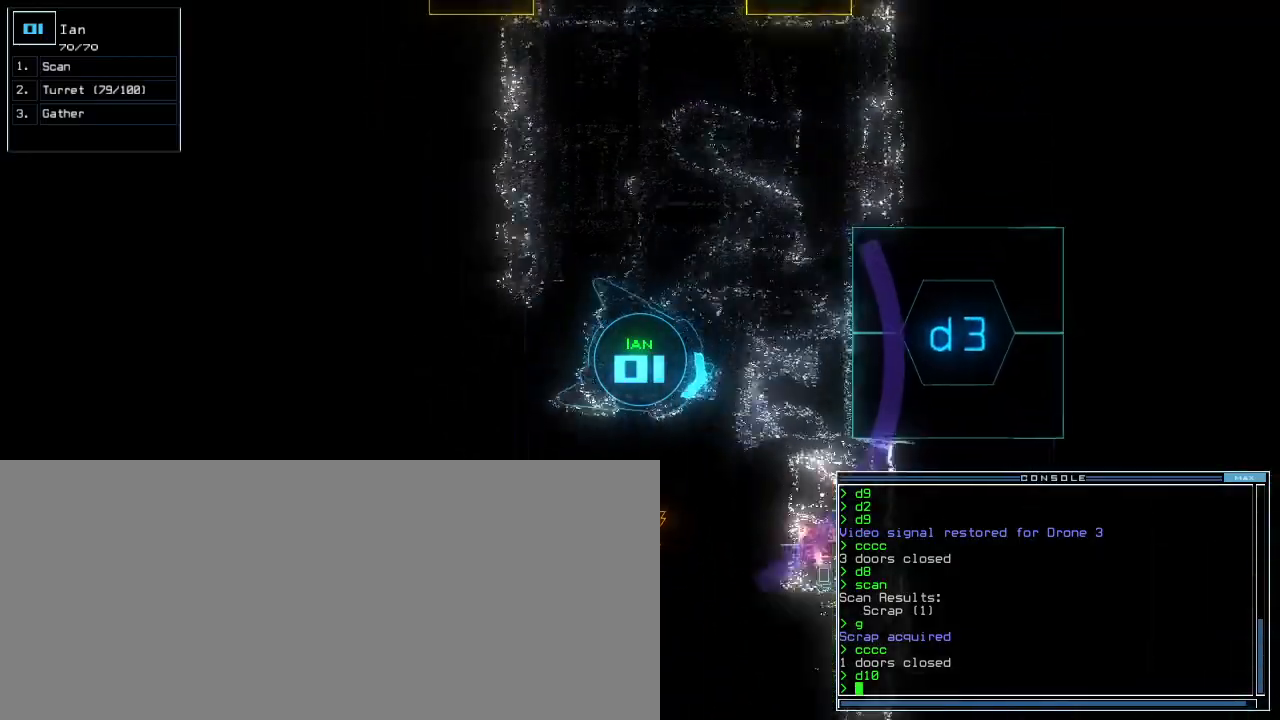
{"keys": ["up"], "events": [[300, "right", "up"]]}
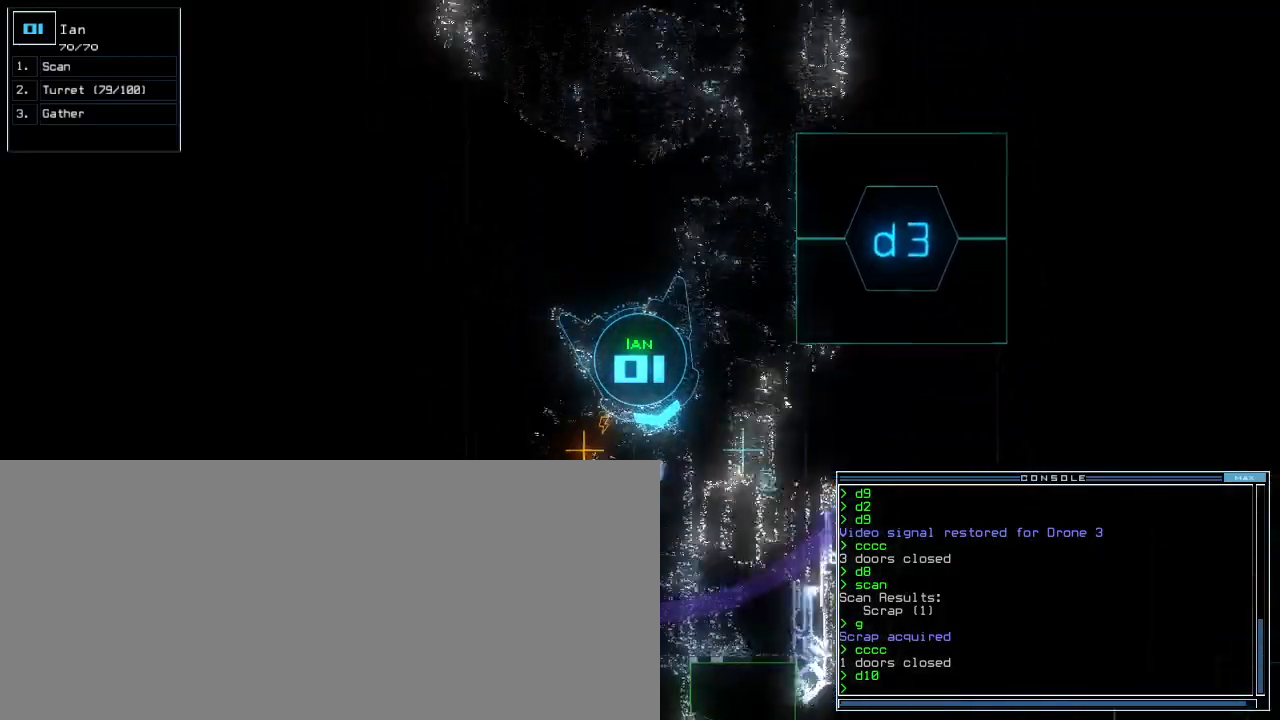
{"keys": ["up"], "events": [[60, "right", "down"], [200, "right", "up"]]}